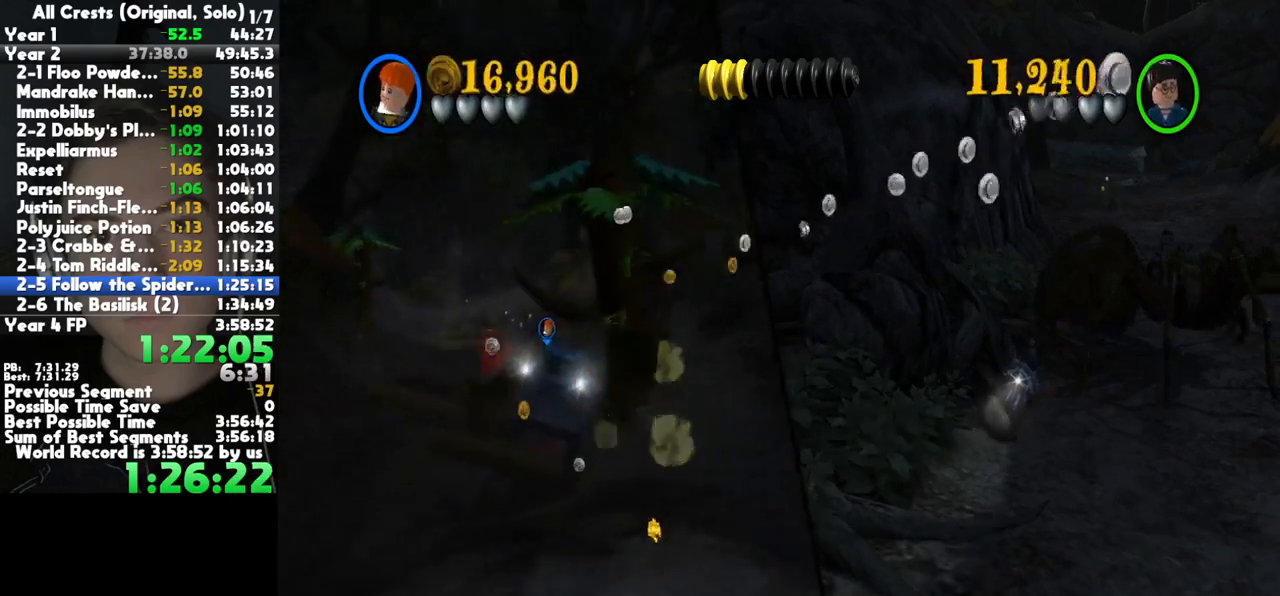
Gameplay with a controller (Xbox layout); each line is a JSON object with the inputs held at the frame after it (dt_ms = milliseconds from this image to that frame). "button_events" lists button changes between this image and that frame as [ms after this image, input, new state], when the widget could be followed in between (sticks are given only as held states). This document gives stick clicks only as held states, not as events. Not read: other_buttons.
{"dt_ms": 500, "buttons": ["A"], "left_stick": "down", "right_stick": "center", "button_events": [[100, "A", "up"], [200, "A", "down"], [300, "A", "up"], [417, "A", "down"]]}
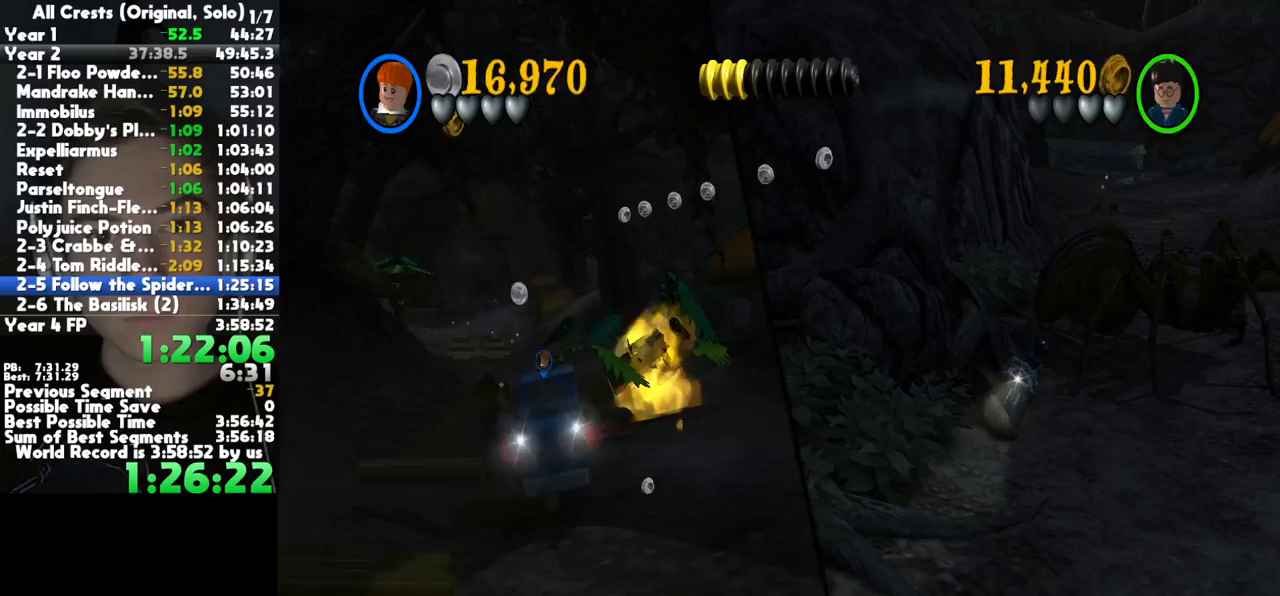
{"dt_ms": 500, "buttons": [], "left_stick": "down", "right_stick": "center", "button_events": [[17, "A", "up"], [117, "A", "down"], [200, "A", "up"], [300, "A", "down"], [417, "A", "up"]]}
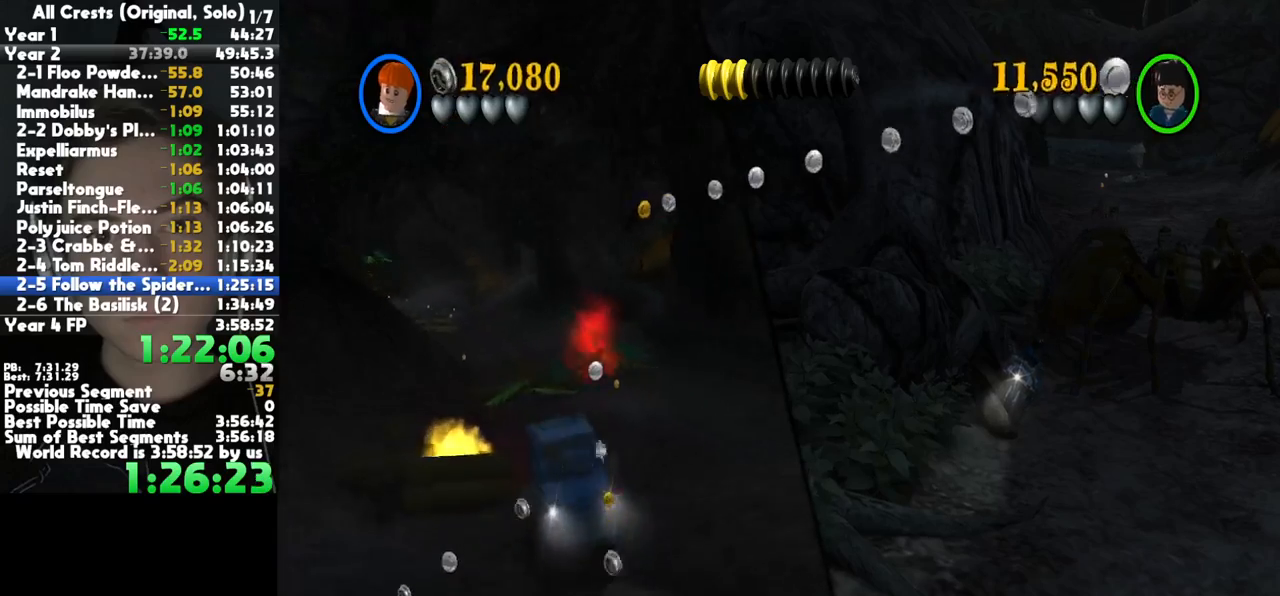
{"dt_ms": 500, "buttons": ["A"], "left_stick": "down", "right_stick": "center", "button_events": [[17, "A", "down"], [117, "A", "up"], [233, "A", "down"], [333, "A", "up"], [450, "A", "down"]]}
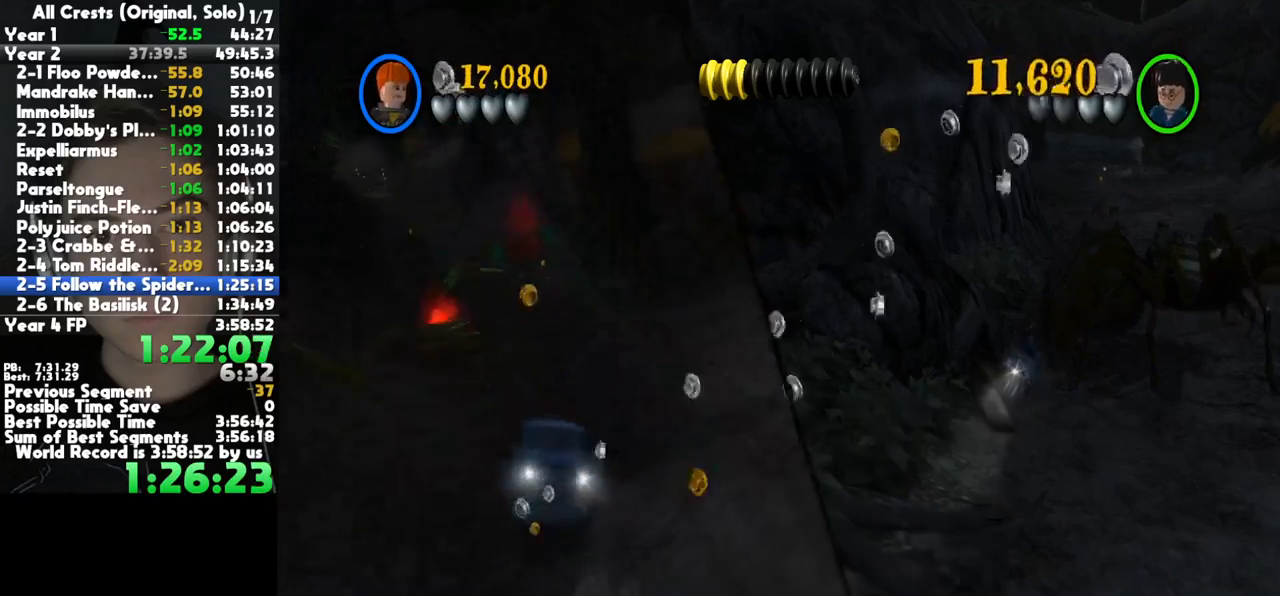
{"dt_ms": 500, "buttons": [], "left_stick": "down", "right_stick": "center", "button_events": [[50, "A", "up"], [167, "A", "down"], [250, "A", "up"], [350, "A", "down"], [483, "A", "up"]]}
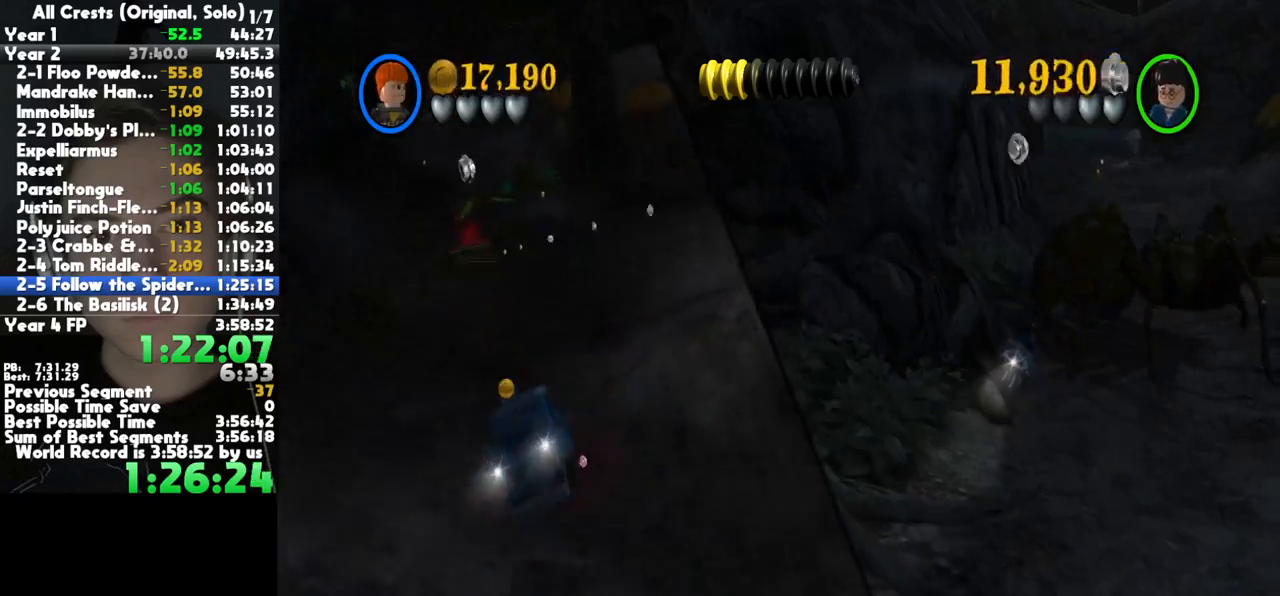
{"dt_ms": 500, "buttons": [], "left_stick": "down", "right_stick": "center", "button_events": [[83, "A", "down"], [200, "A", "up"], [300, "A", "down"], [417, "A", "up"]]}
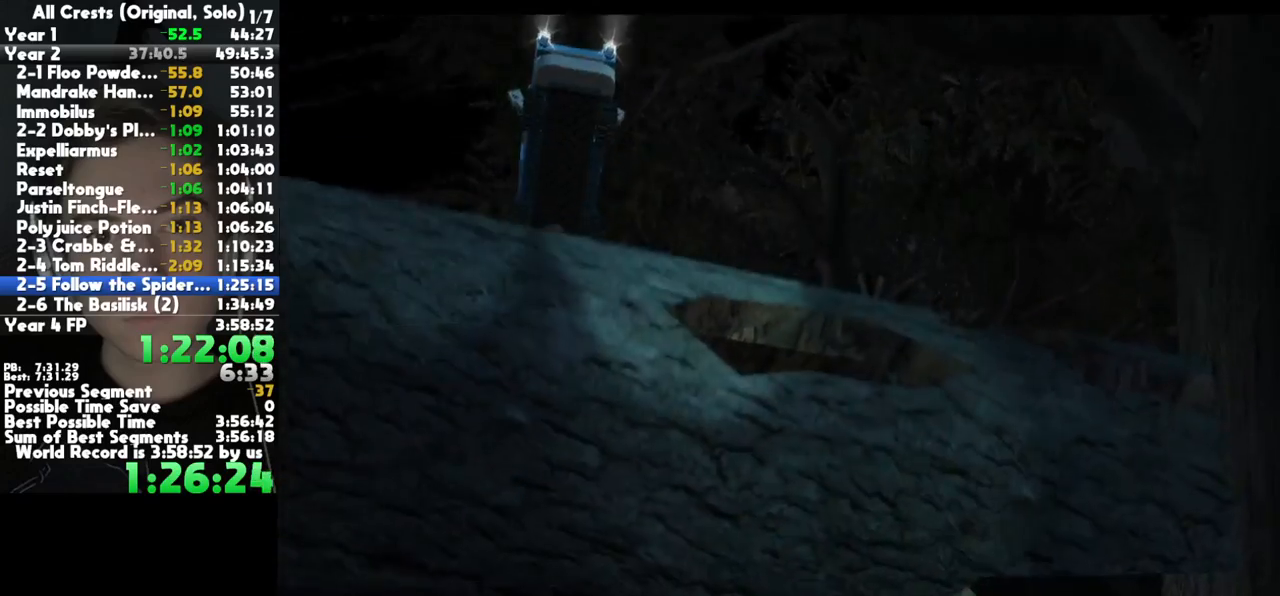
{"dt_ms": 500, "buttons": ["A"], "left_stick": "down", "right_stick": "center", "button_events": [[17, "A", "down"], [133, "A", "up"], [233, "A", "down"], [333, "A", "up"], [433, "A", "down"]]}
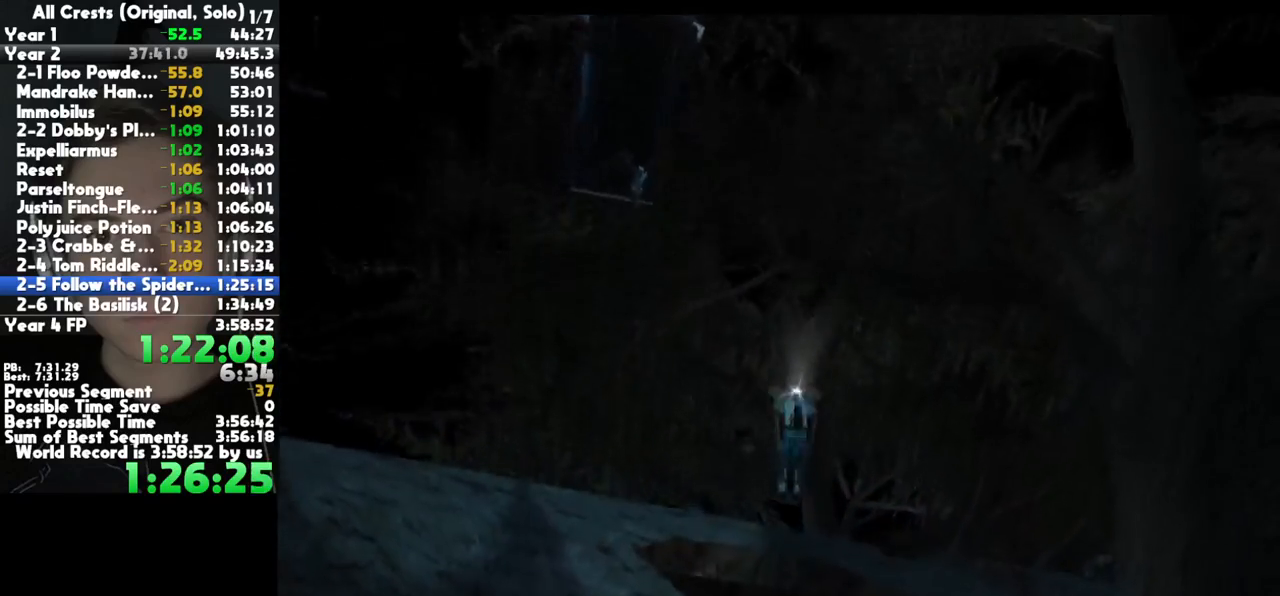
{"dt_ms": 500, "buttons": [], "left_stick": "down", "right_stick": "center", "button_events": [[33, "A", "up"], [133, "A", "down"], [233, "A", "up"], [350, "A", "down"], [433, "A", "up"]]}
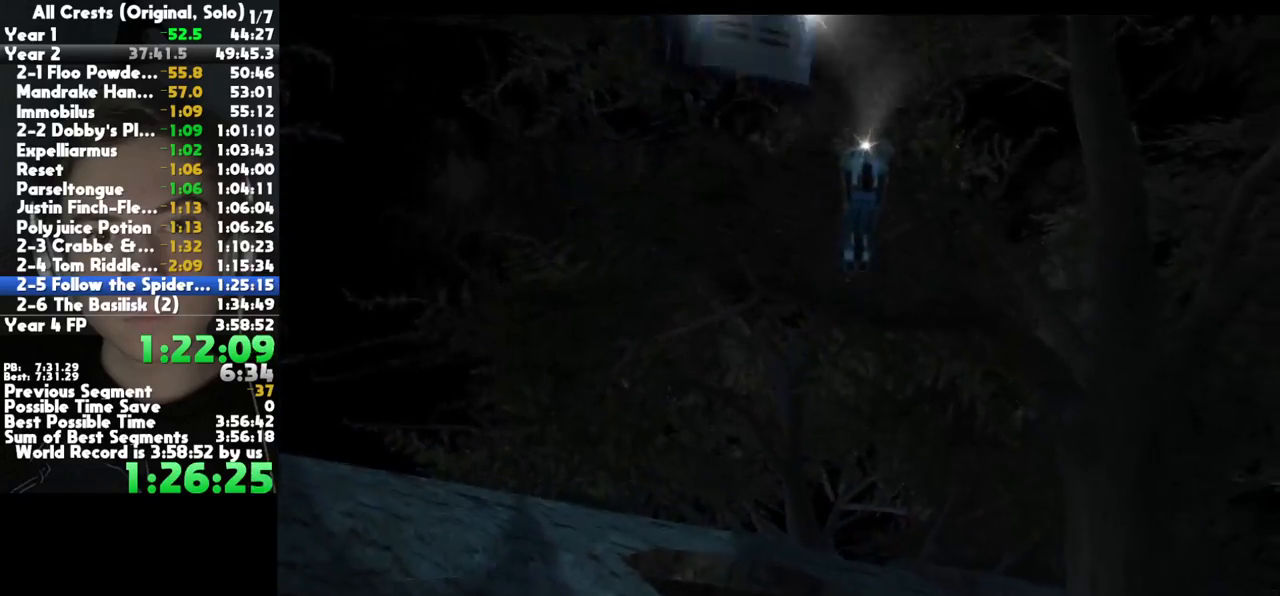
{"dt_ms": 500, "buttons": ["A"], "left_stick": "down", "right_stick": "center", "button_events": [[50, "A", "down"], [150, "A", "up"], [250, "A", "down"], [367, "A", "up"], [467, "A", "down"]]}
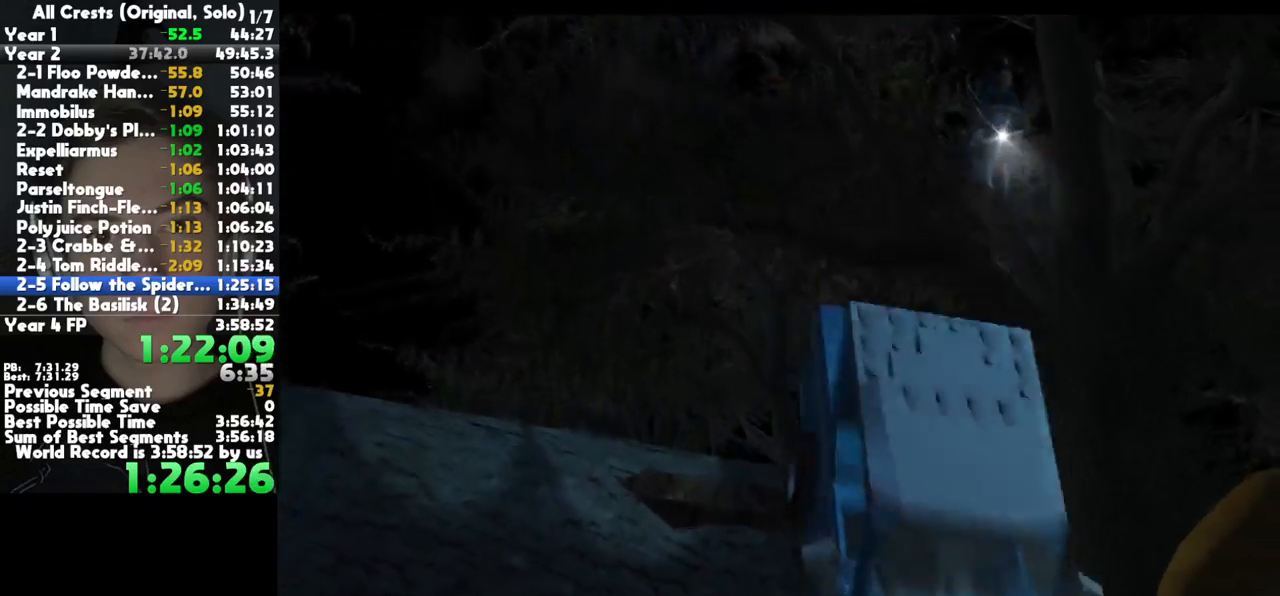
{"dt_ms": 500, "buttons": [], "left_stick": "down", "right_stick": "center", "button_events": [[50, "A", "up"], [167, "A", "down"], [267, "A", "up"], [350, "A", "down"], [467, "A", "up"]]}
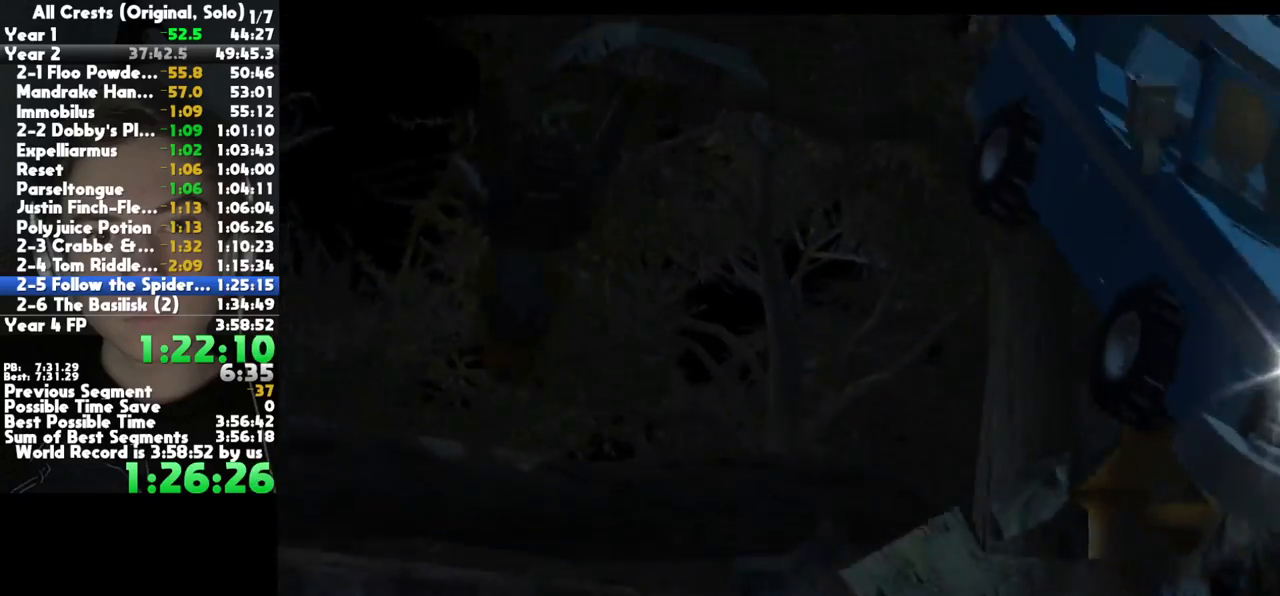
{"dt_ms": 500, "buttons": ["A"], "left_stick": "down", "right_stick": "center", "button_events": [[50, "A", "down"], [133, "A", "up"], [233, "A", "down"], [350, "A", "up"], [433, "A", "down"]]}
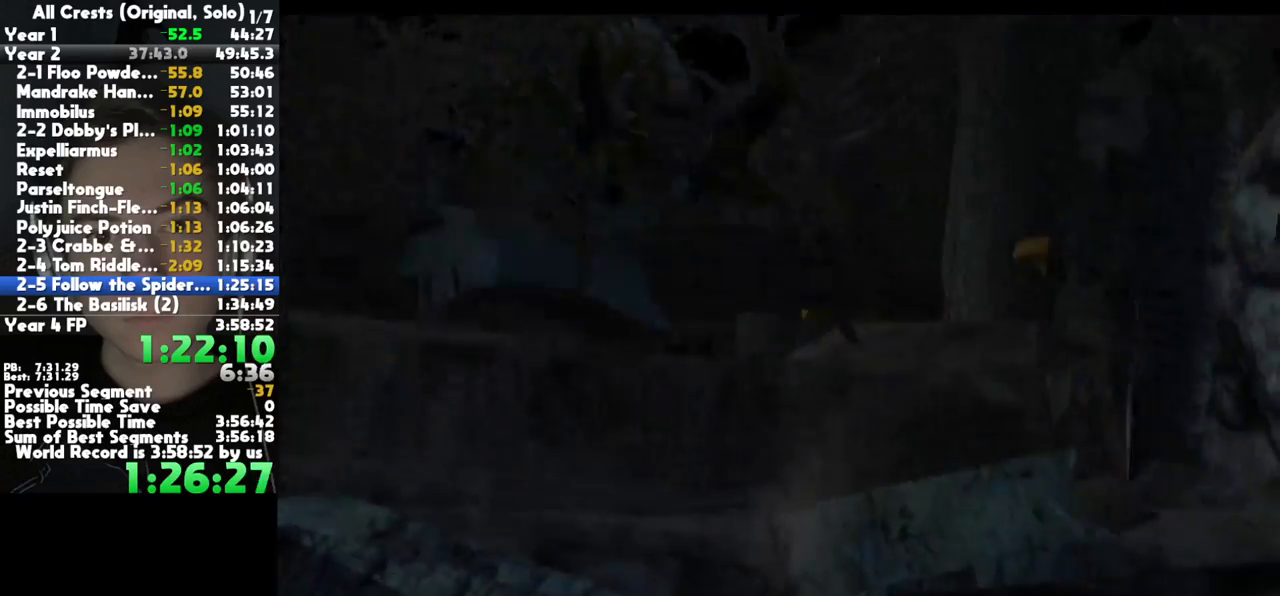
{"dt_ms": 500, "buttons": ["A"], "left_stick": "down", "right_stick": "center", "button_events": [[17, "A", "up"], [100, "A", "down"], [200, "A", "up"], [283, "A", "down"], [383, "A", "up"], [450, "A", "down"]]}
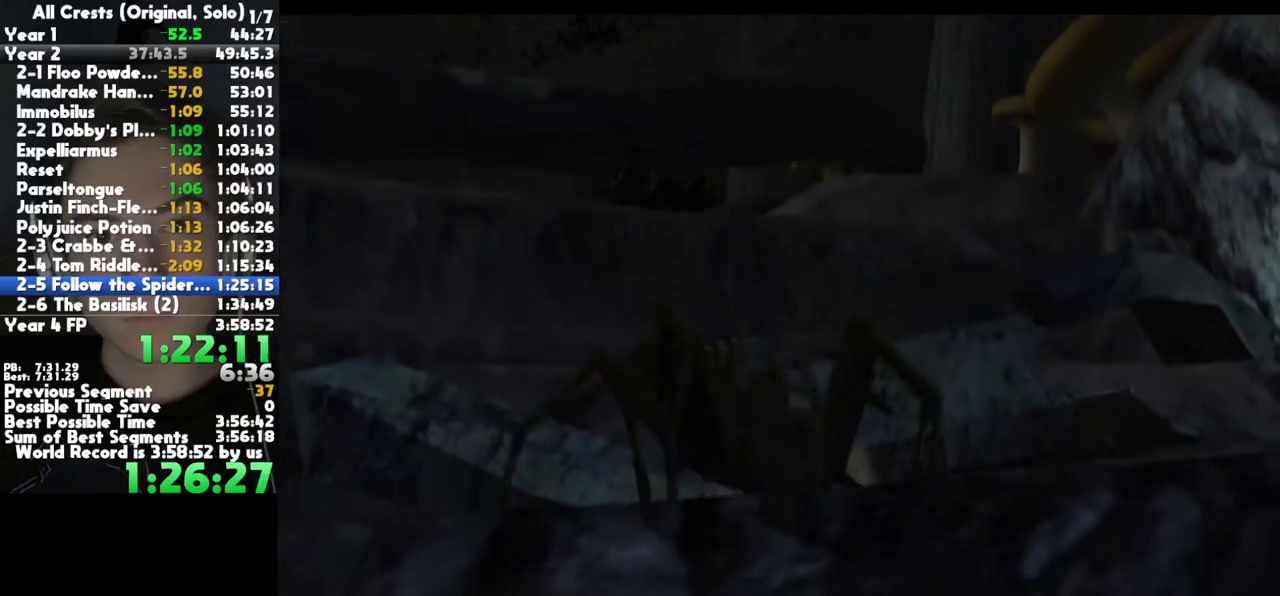
{"dt_ms": 500, "buttons": ["A"], "left_stick": "down", "right_stick": "center", "button_events": [[33, "A", "up"], [133, "A", "down"], [233, "A", "up"], [317, "A", "down"], [417, "A", "up"], [500, "A", "down"]]}
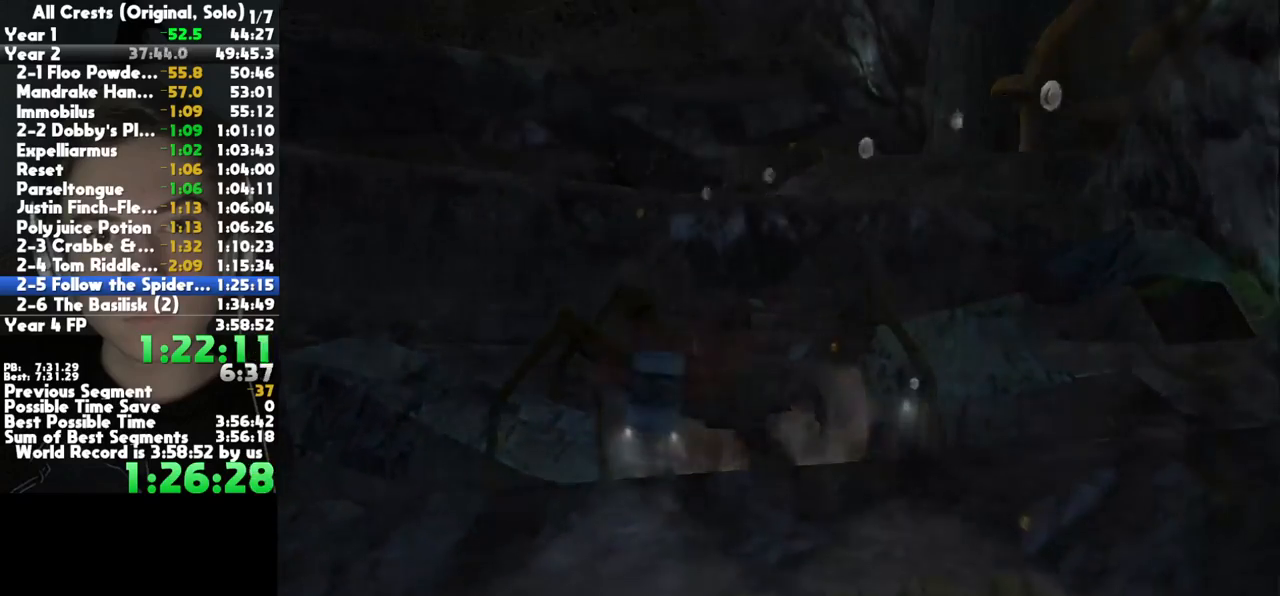
{"dt_ms": 500, "buttons": [], "left_stick": "down", "right_stick": "center", "button_events": [[83, "A", "up"], [167, "A", "down"], [283, "A", "up"], [367, "A", "down"], [467, "A", "up"]]}
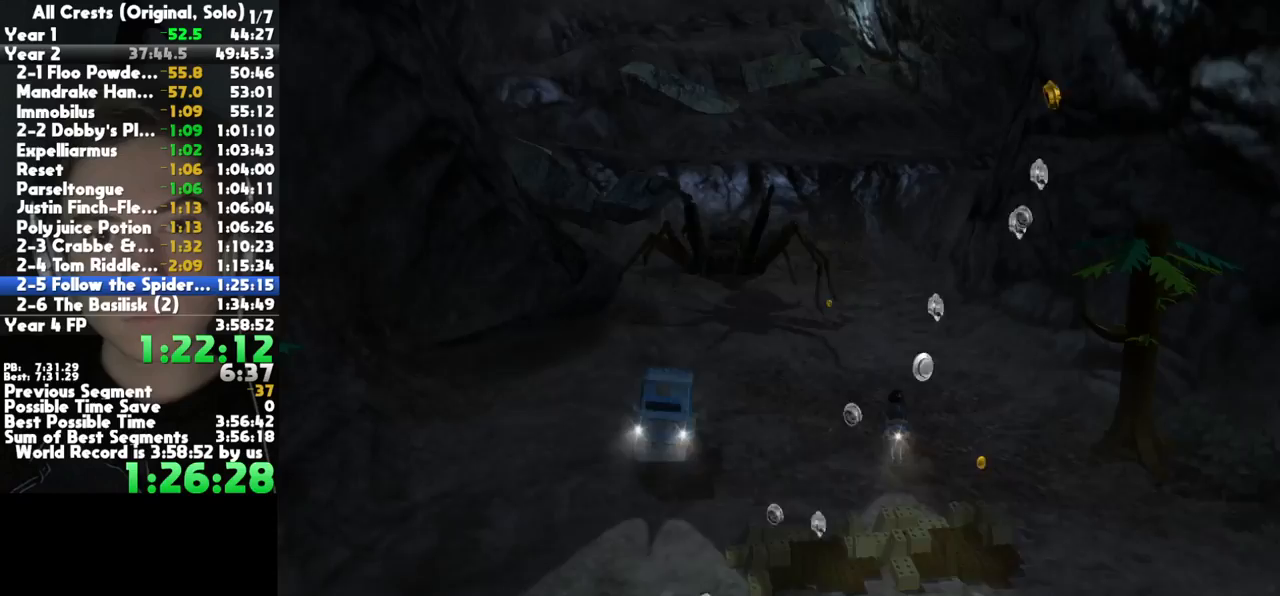
{"dt_ms": 500, "buttons": ["A"], "left_stick": "down", "right_stick": "center", "button_events": [[50, "A", "down"], [150, "A", "up"], [250, "A", "down"], [350, "A", "up"], [450, "A", "down"]]}
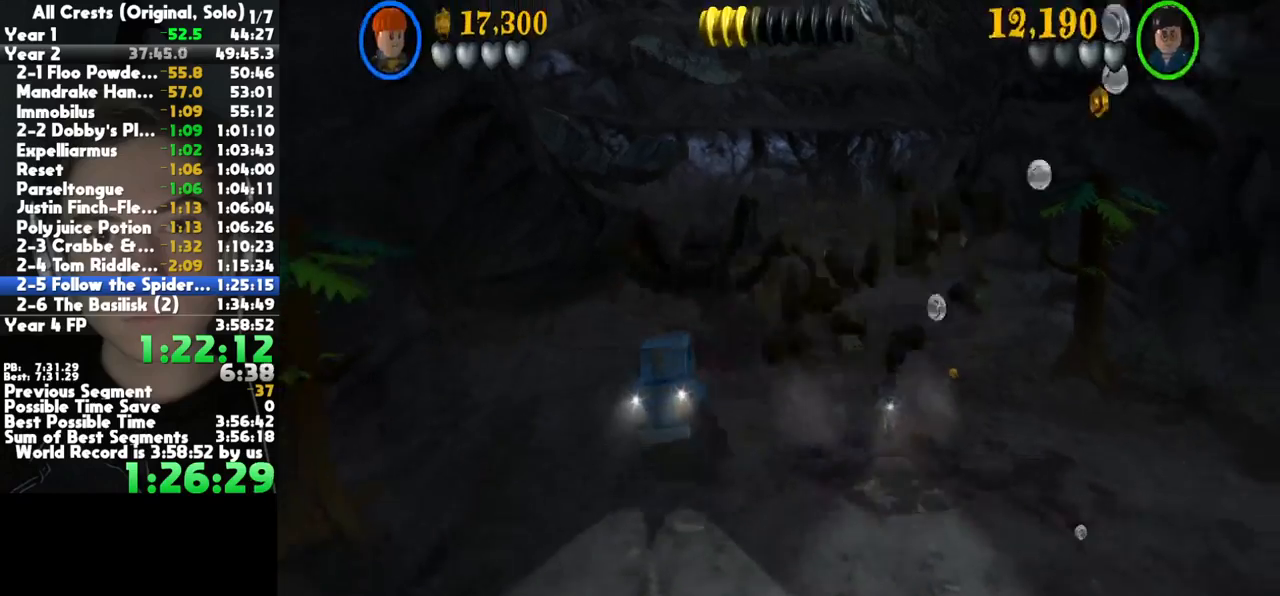
{"dt_ms": 500, "buttons": [], "left_stick": "down", "right_stick": "center", "button_events": [[67, "A", "up"], [167, "A", "down"], [267, "A", "up"], [367, "A", "down"], [483, "A", "up"]]}
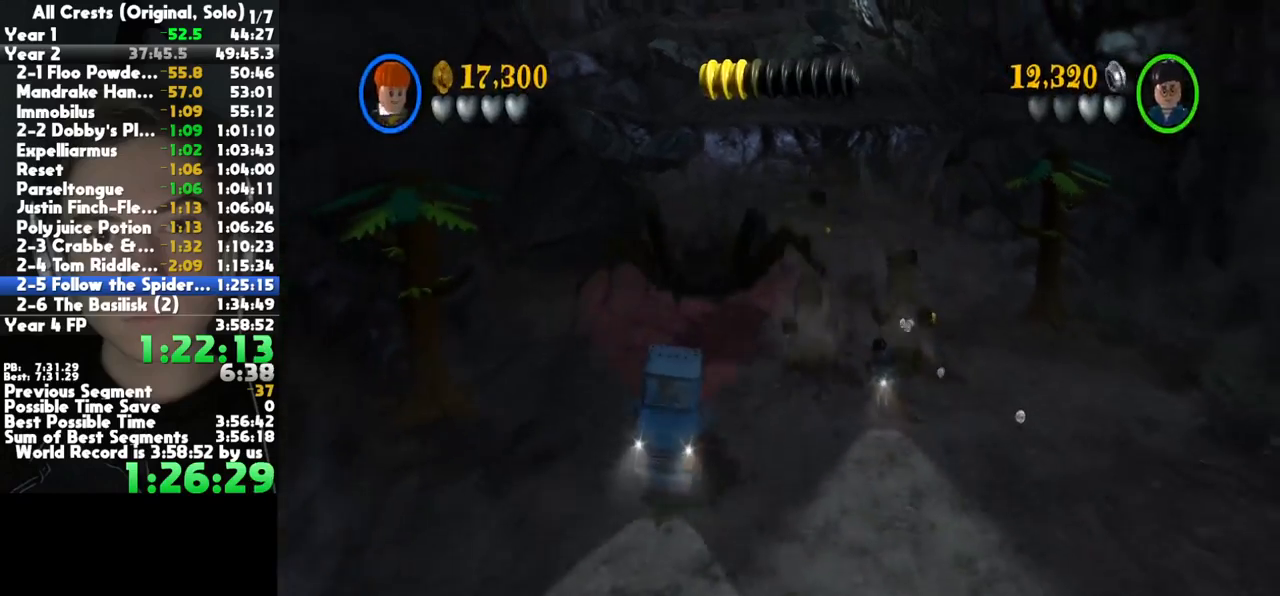
{"dt_ms": 500, "buttons": [], "left_stick": "down", "right_stick": "center", "button_events": [[100, "A", "down"], [200, "A", "up"], [317, "A", "down"], [417, "A", "up"]]}
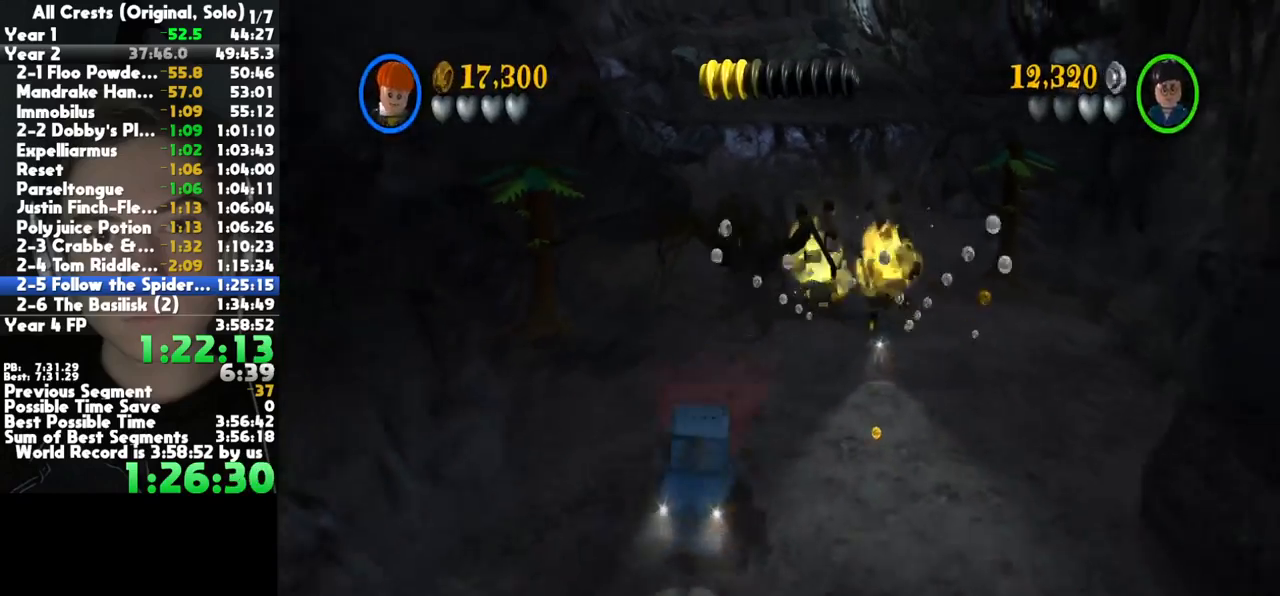
{"dt_ms": 500, "buttons": ["A"], "left_stick": "down", "right_stick": "center", "button_events": [[33, "A", "down"], [133, "A", "up"], [250, "A", "down"], [367, "A", "up"], [483, "A", "down"]]}
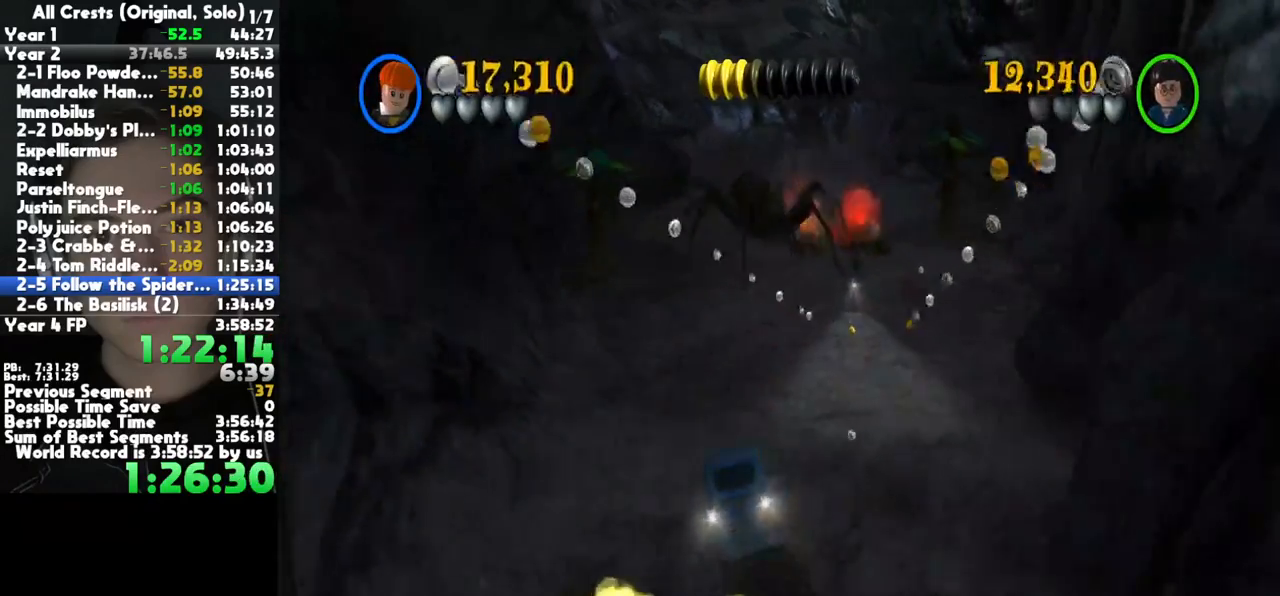
{"dt_ms": 500, "buttons": ["A"], "left_stick": "down", "right_stick": "center", "button_events": [[100, "A", "up"], [217, "A", "down"], [333, "A", "up"], [433, "A", "down"]]}
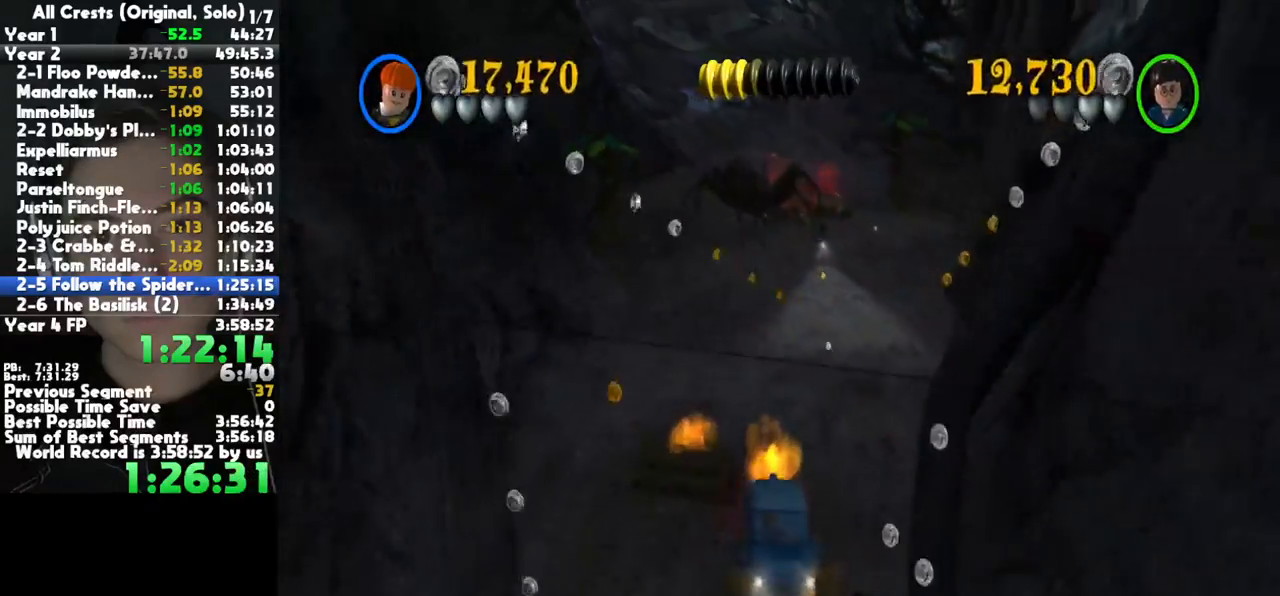
{"dt_ms": 1000, "buttons": [], "left_stick": "down", "right_stick": "center", "button_events": [[17, "A", "up"], [167, "A", "down"], [267, "A", "up"], [383, "A", "down"], [500, "A", "up"], [617, "A", "down"], [717, "A", "up"], [833, "A", "down"], [933, "A", "up"]]}
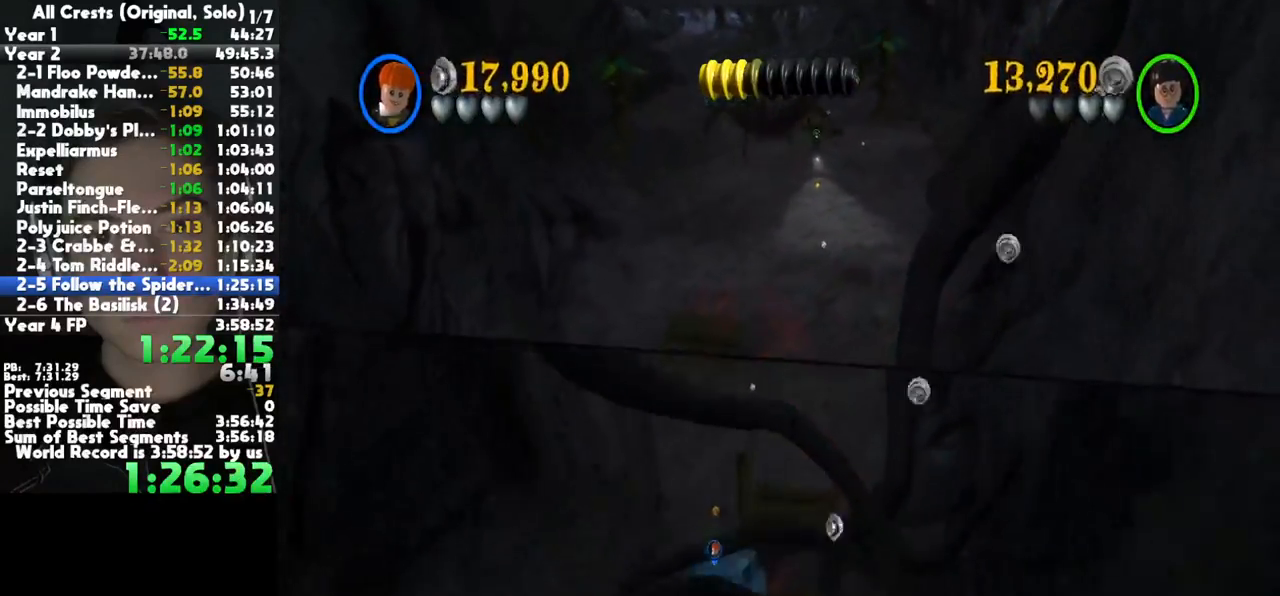
{"dt_ms": 500, "buttons": ["A"], "left_stick": "down-left", "right_stick": "center", "button_events": [[50, "A", "down"], [150, "A", "up"], [267, "A", "down"], [367, "A", "up"], [483, "A", "down"]]}
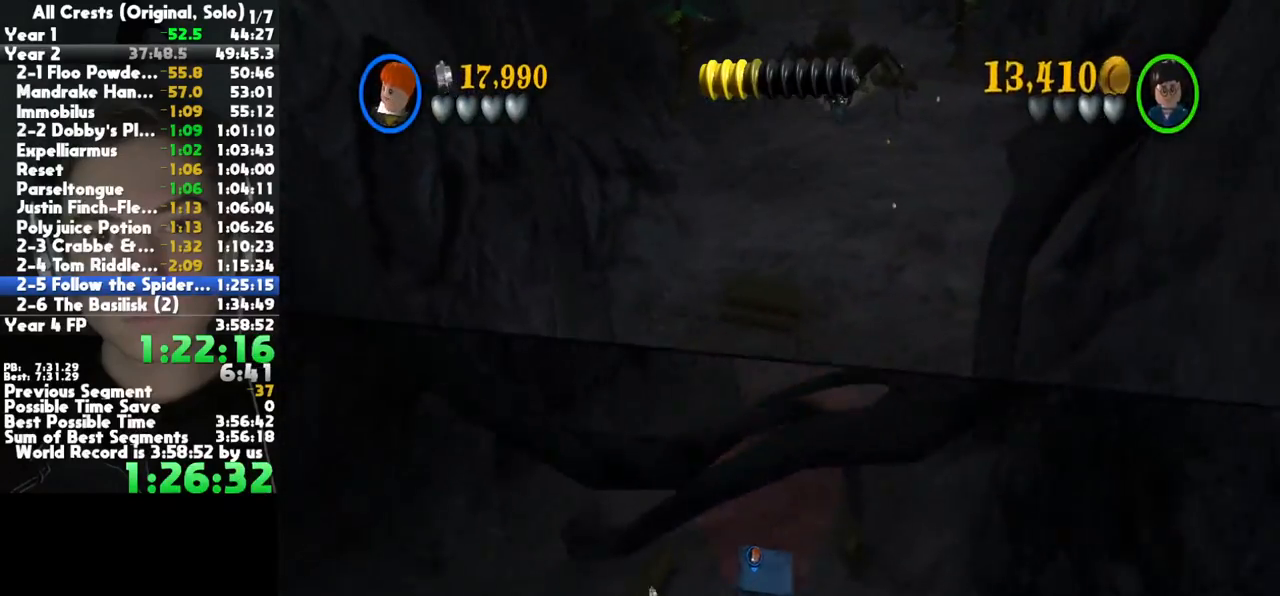
{"dt_ms": 500, "buttons": ["A"], "left_stick": "down-left", "right_stick": "up-right", "button_events": [[100, "A", "up"], [183, "A", "down"], [283, "A", "up"], [400, "A", "down"]]}
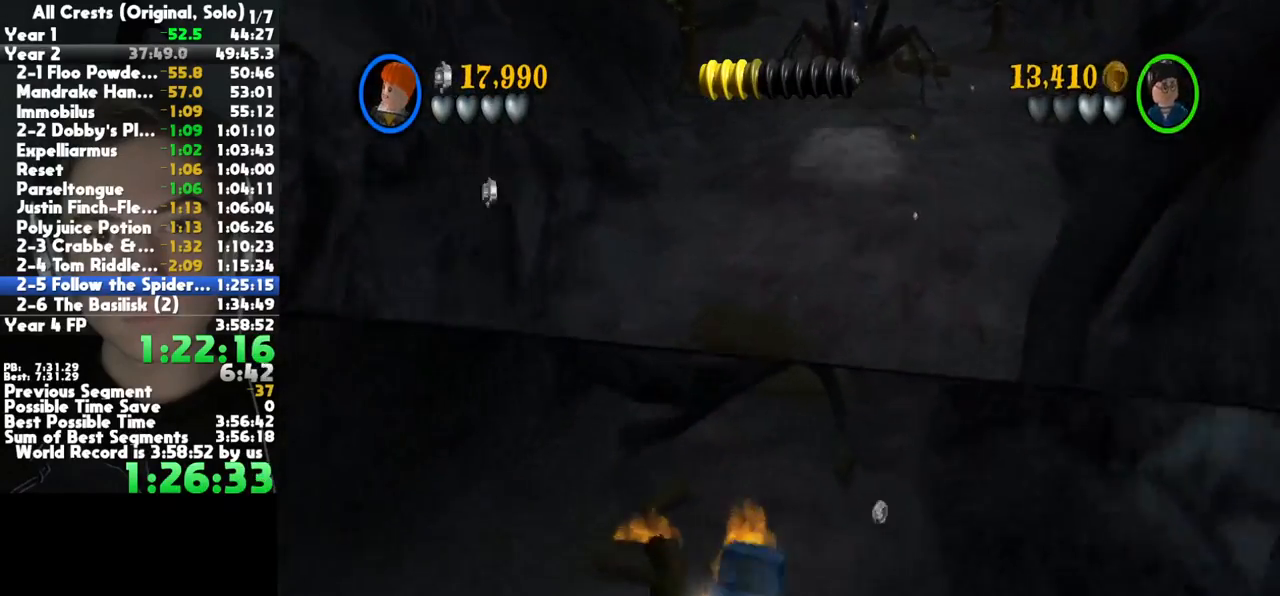
{"dt_ms": 500, "buttons": [], "left_stick": "down", "right_stick": "center", "button_events": [[17, "A", "up"], [133, "A", "down"], [250, "A", "up"], [350, "A", "down"], [450, "A", "up"]]}
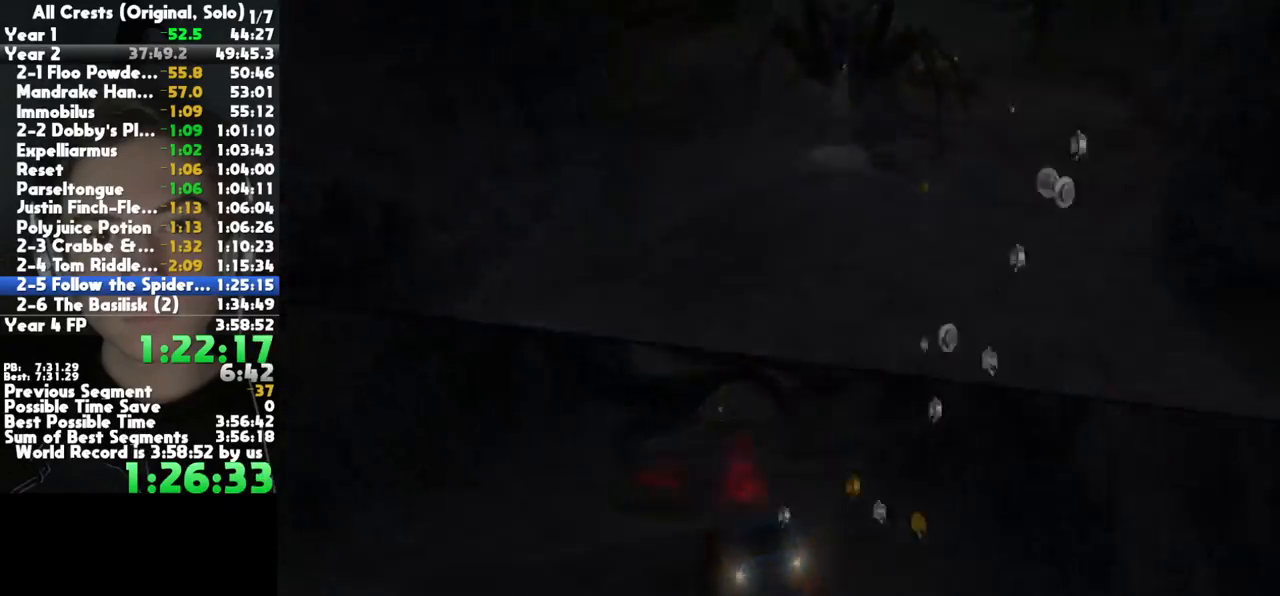
{"dt_ms": 500, "buttons": [], "left_stick": "down", "right_stick": "center", "button_events": [[83, "A", "down"], [150, "A", "up"], [267, "A", "down"], [333, "A", "up"], [433, "A", "down"], [500, "A", "up"]]}
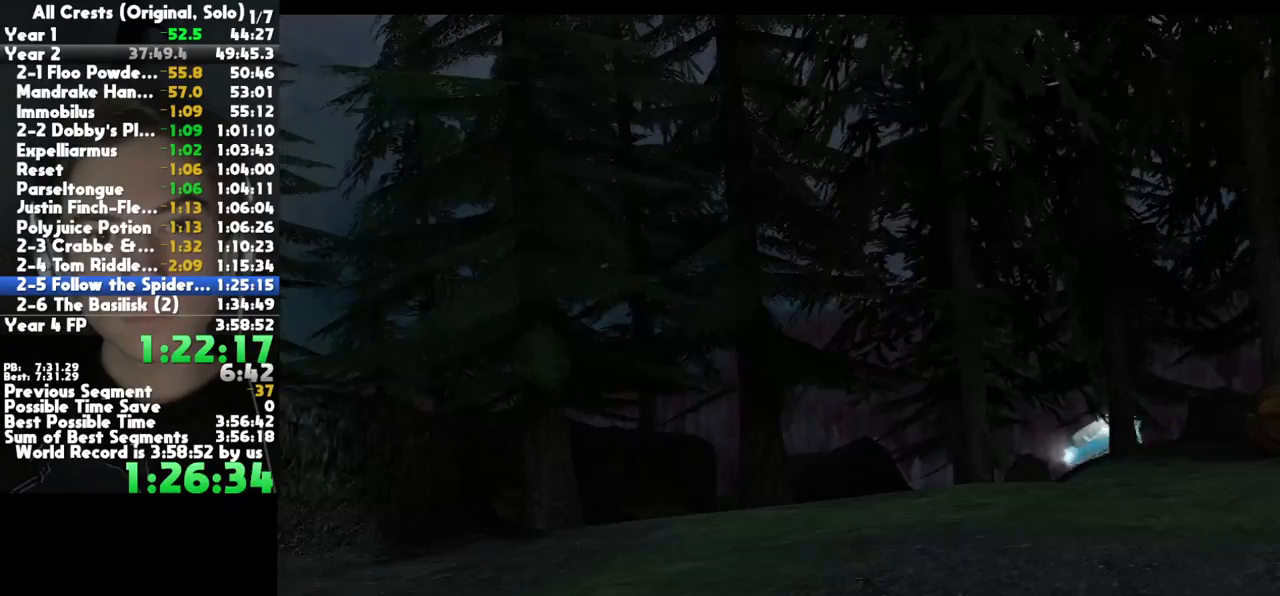
{"dt_ms": 500, "buttons": [], "left_stick": "center", "right_stick": "center", "button_events": [[100, "A", "down"], [167, "A", "up"], [250, "A", "down"], [350, "A", "up"], [433, "A", "down"], [500, "A", "up"]]}
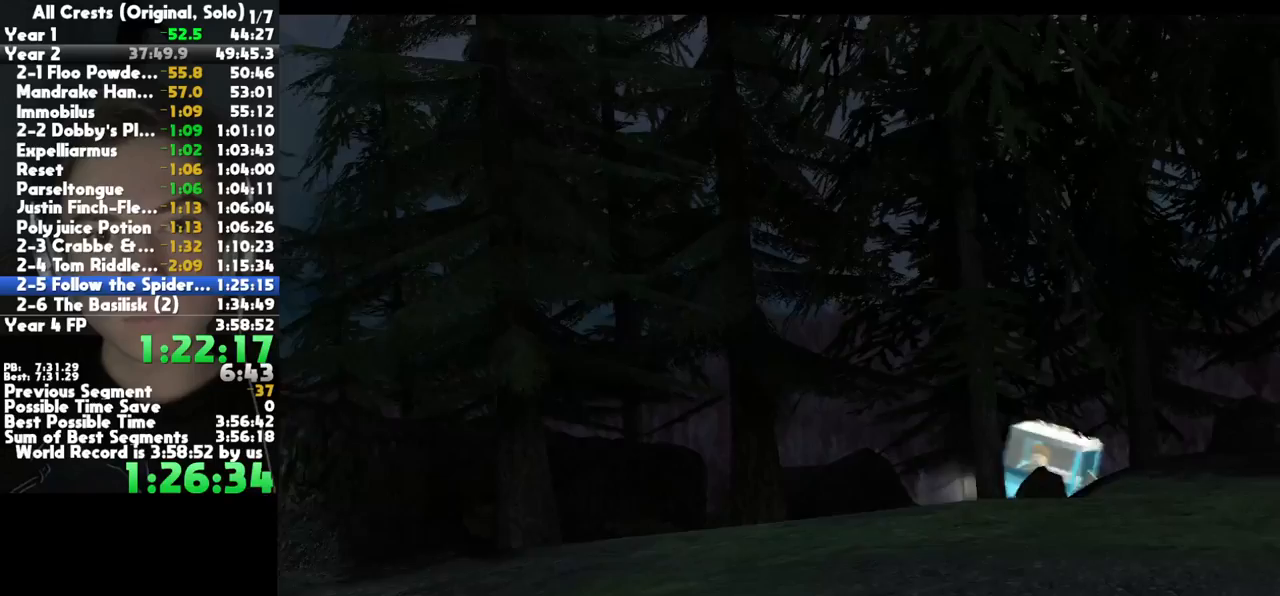
{"dt_ms": 500, "buttons": ["A"], "left_stick": "center", "right_stick": "center", "button_events": [[117, "A", "down"], [183, "A", "up"], [300, "A", "down"], [383, "A", "up"], [483, "A", "down"]]}
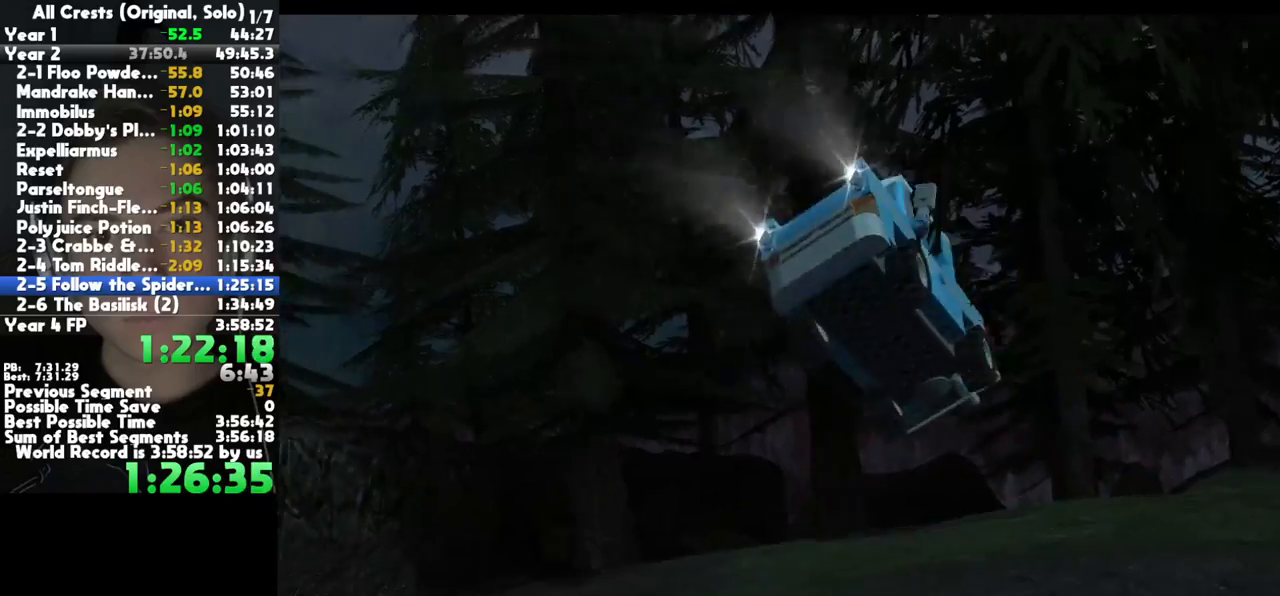
{"dt_ms": 500, "buttons": [], "left_stick": "center", "right_stick": "center", "button_events": [[67, "A", "up"], [167, "A", "down"], [250, "A", "up"], [350, "A", "down"], [433, "A", "up"]]}
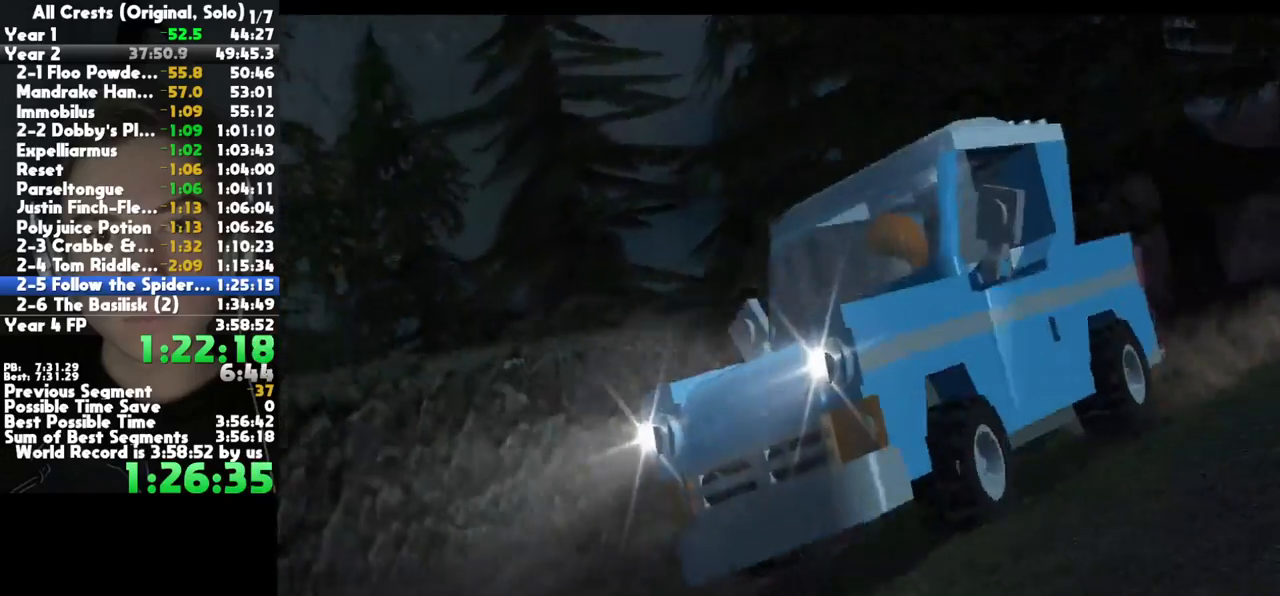
{"dt_ms": 500, "buttons": ["A"], "left_stick": "center", "right_stick": "center", "button_events": [[33, "A", "down"], [133, "A", "up"], [233, "A", "down"], [333, "A", "up"], [417, "A", "down"]]}